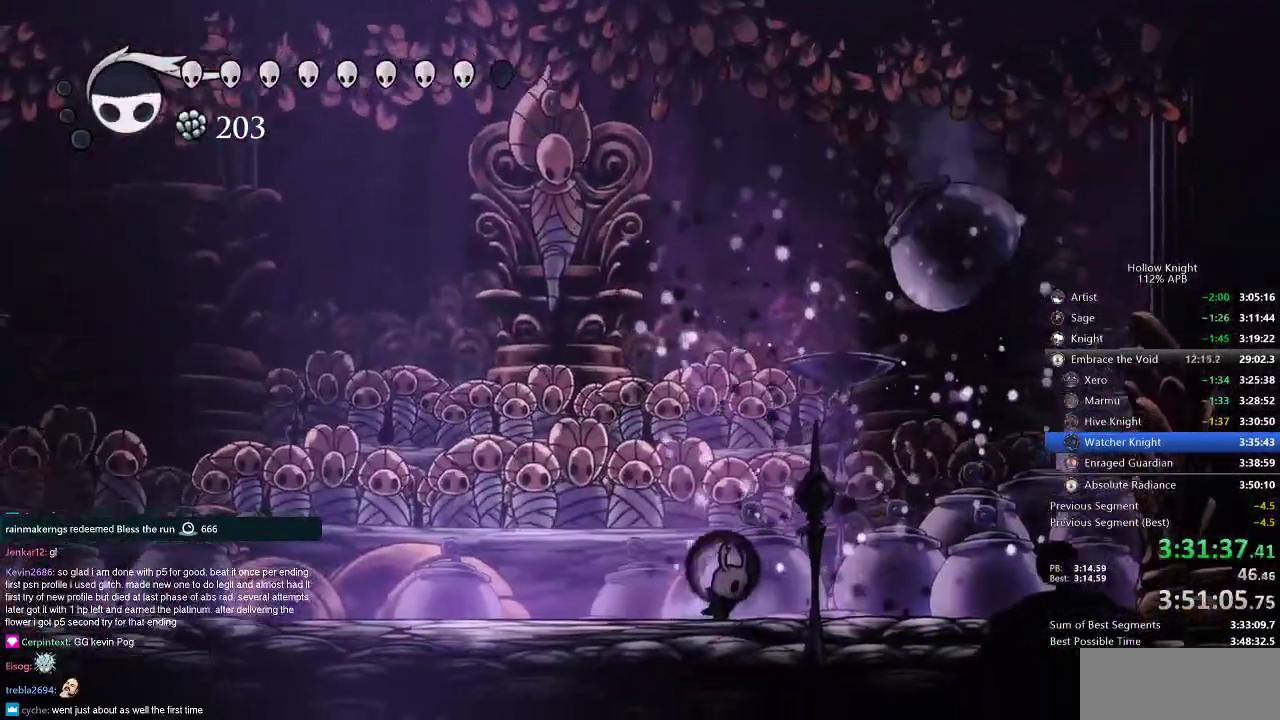
Gameplay with keyboard; each line is a JSON object with the keys held at the frame after it. "events" lists presses ("down") and releases ("up") of "cdash", "dash", "dnail", "down", "heal", "inv", "jump", "left", "nail", "right", "spell" and "up" between this image and that frame as [ms after this image, input, new state], when the widget could be followed in between. No other keys are recorded. Mouse input is not recorded. Key names are as the overlay labels them; some are game actions (e.g. jump) rather than physical keys.
{"keys": [], "events": [[317, "nail", "down"], [317, "right", "up"], [417, "nail", "up"]]}
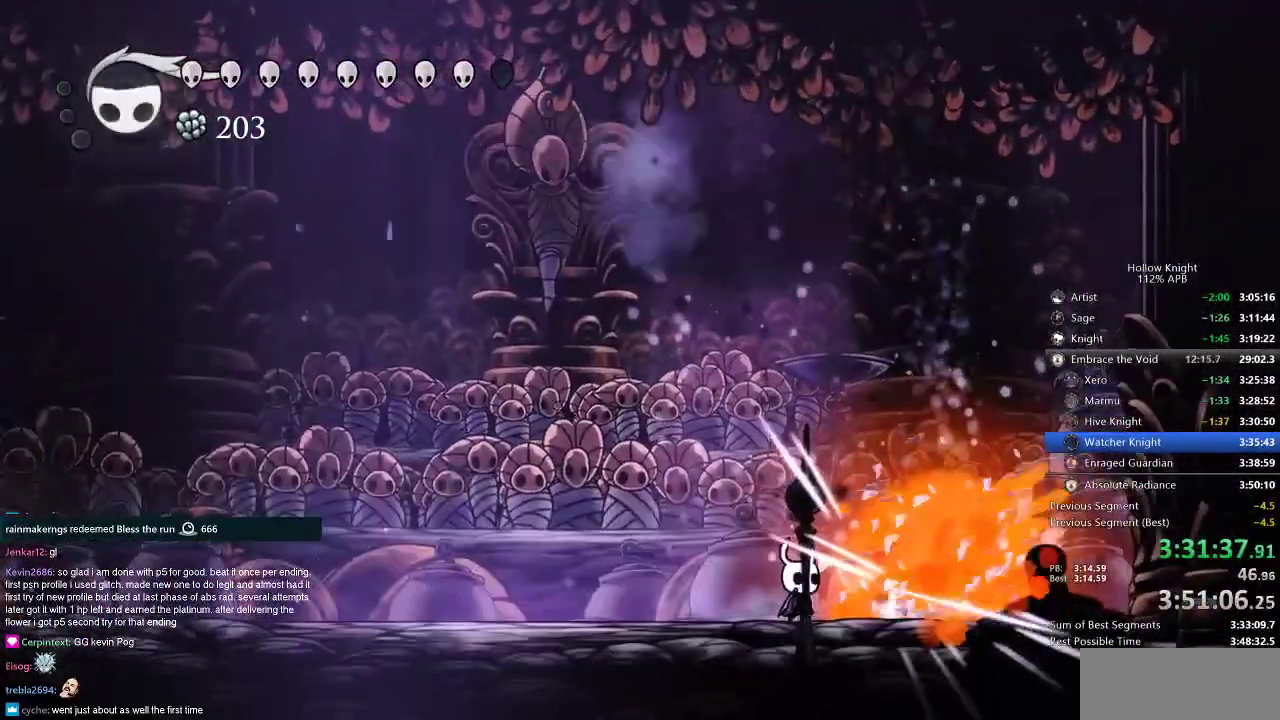
{"keys": [], "events": [[134, "left", "down"], [201, "left", "up"], [267, "left", "down"], [384, "left", "up"]]}
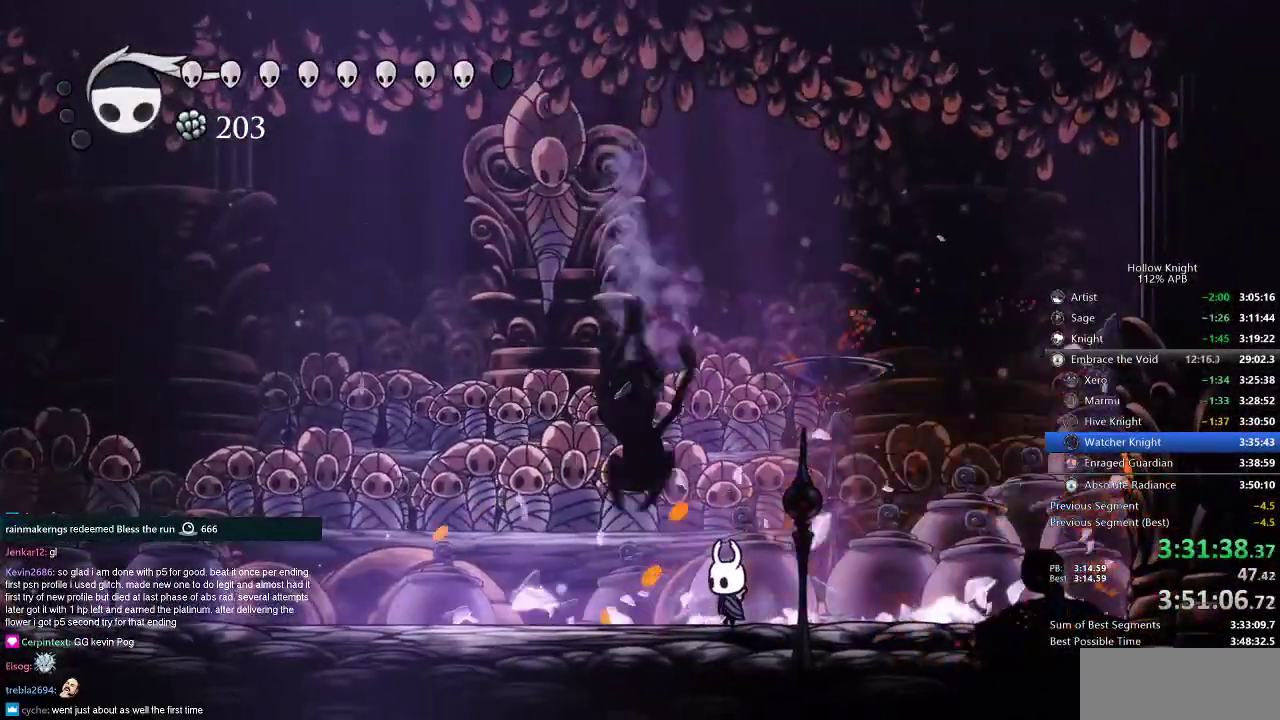
{"keys": ["nail"], "events": [[150, "nail", "down"], [217, "nail", "up"], [350, "left", "down"], [384, "nail", "down"], [434, "left", "up"]]}
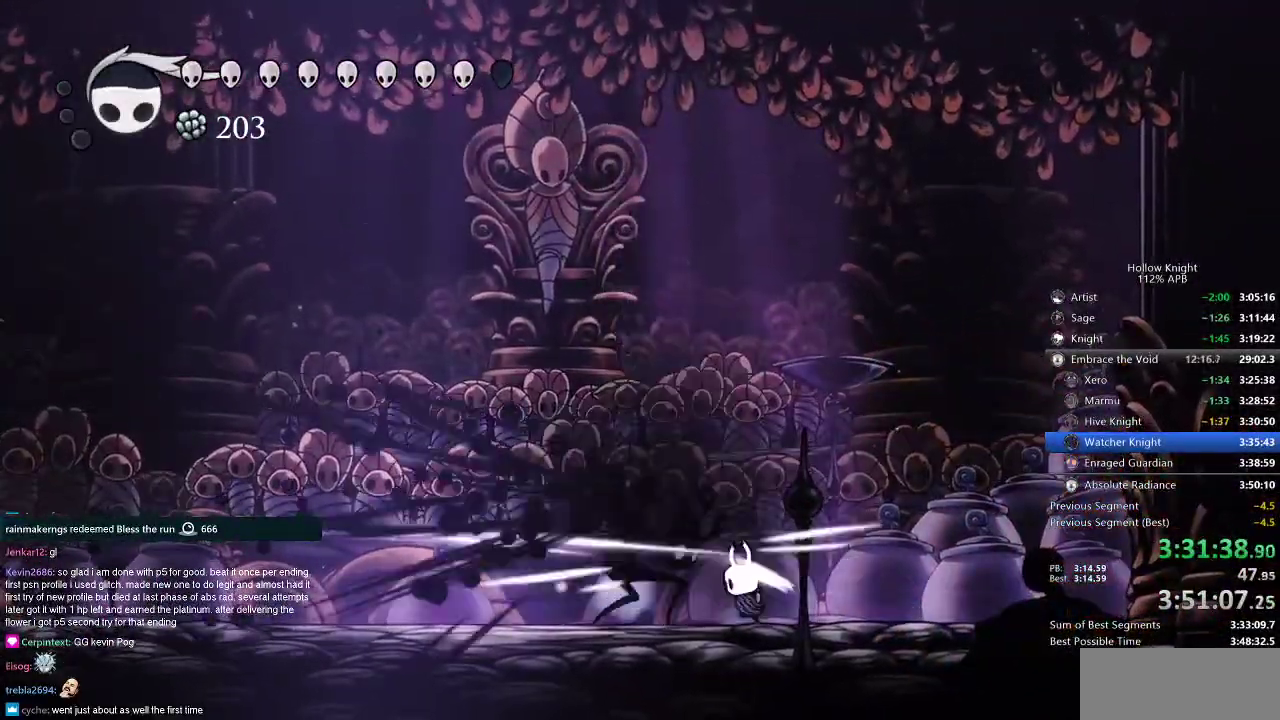
{"keys": ["right"], "events": [[17, "nail", "up"], [117, "left", "down"], [167, "jump", "down"], [167, "up", "down"], [217, "nail", "down"], [267, "jump", "up"], [284, "nail", "up"], [401, "left", "up"], [451, "right", "down"], [451, "up", "up"]]}
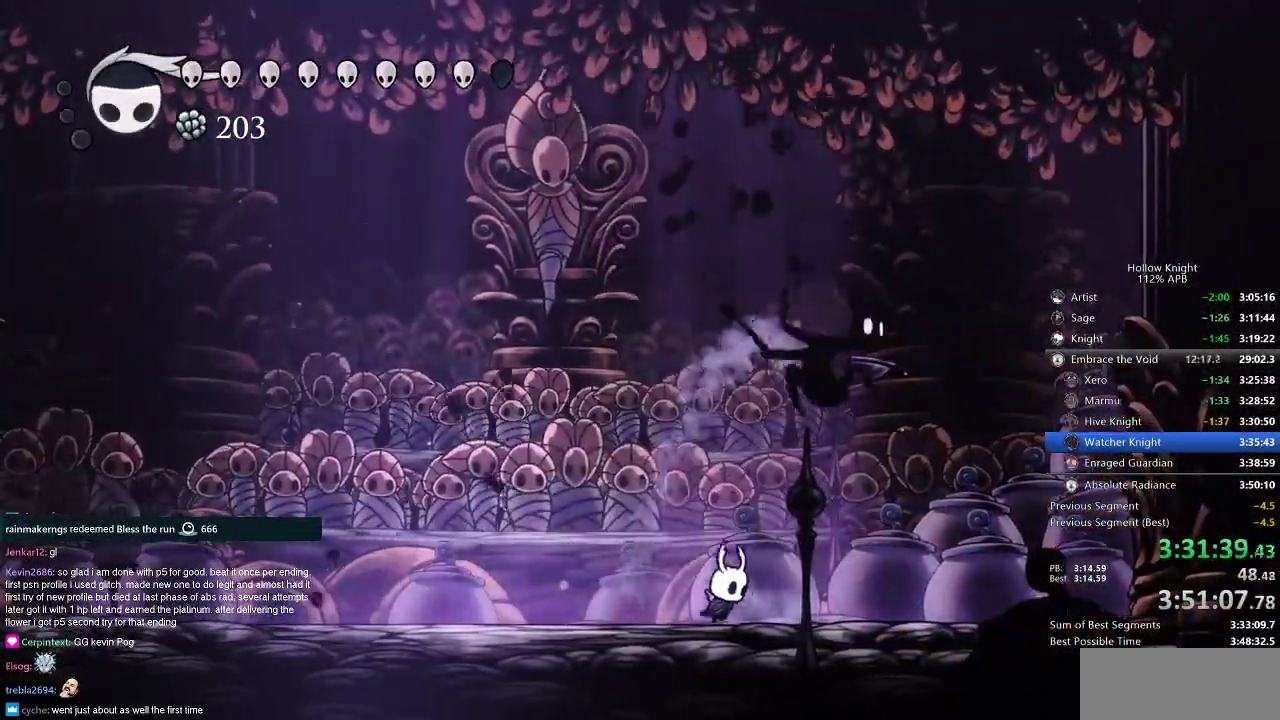
{"keys": ["right"], "events": [[183, "nail", "down"], [284, "nail", "up"], [417, "nail", "down"], [500, "nail", "up"]]}
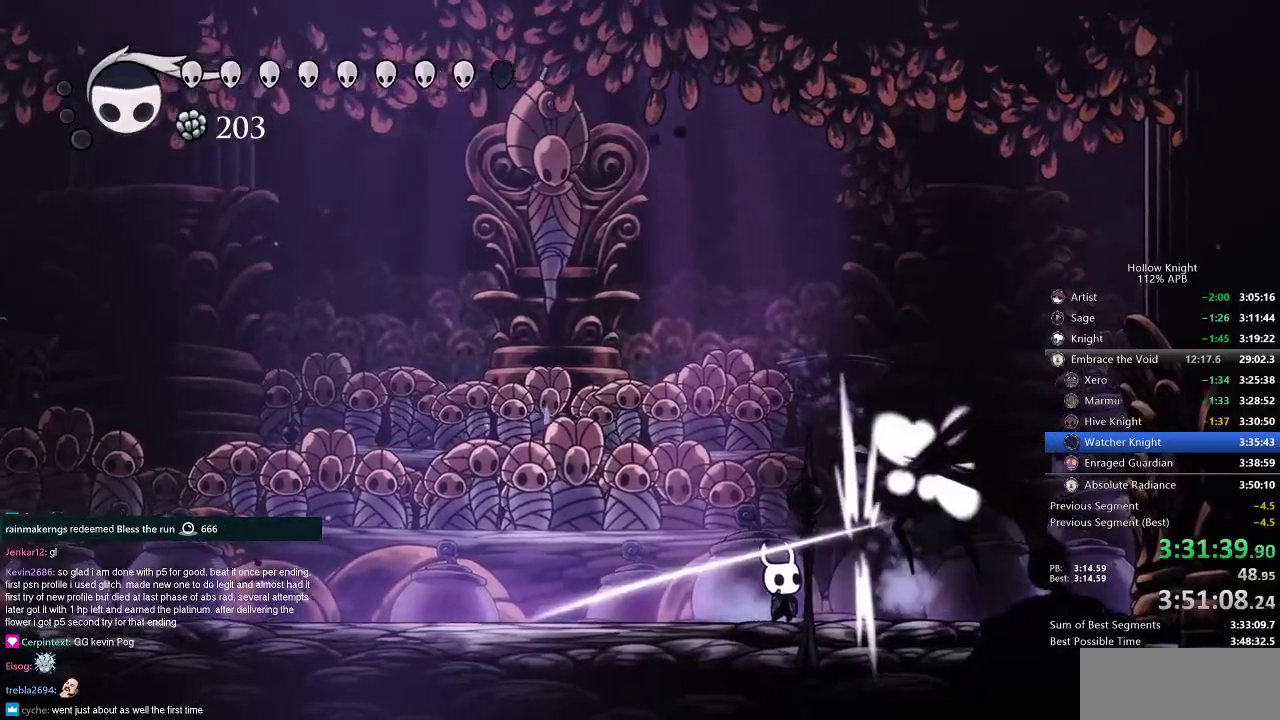
{"keys": [], "events": [[217, "right", "up"], [217, "up", "down"], [351, "up", "up"]]}
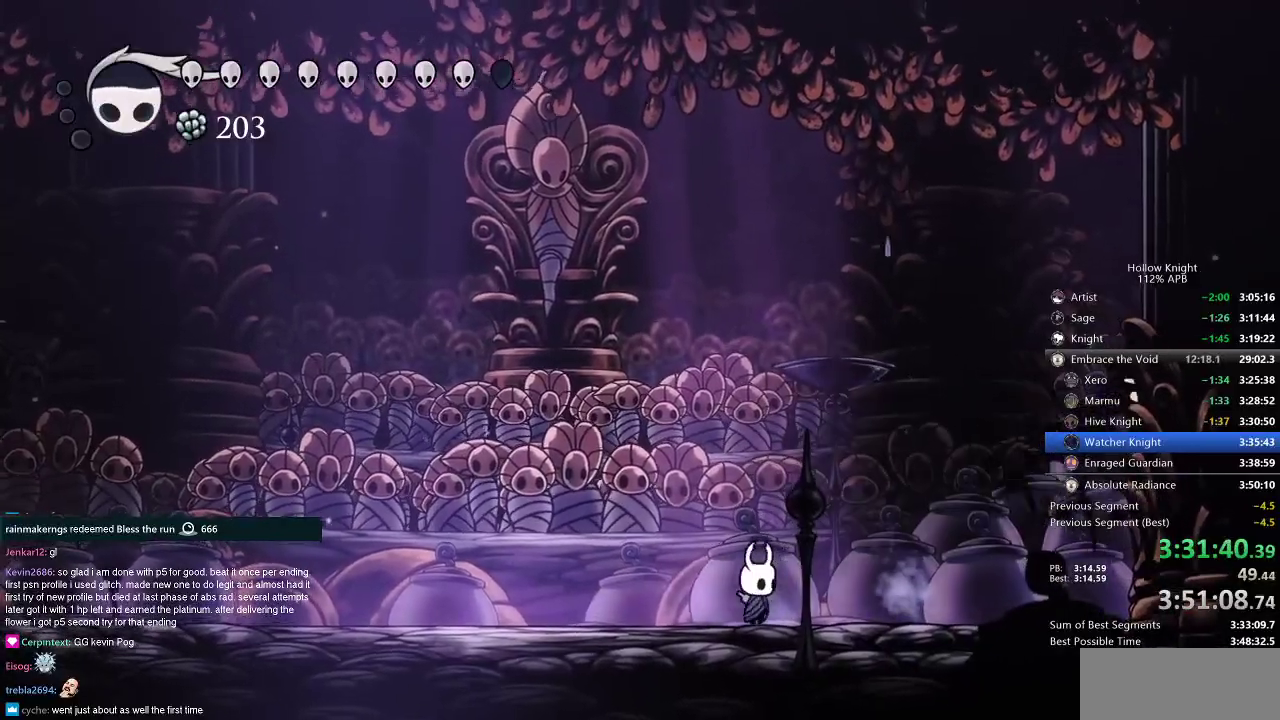
{"keys": ["right"], "events": [[83, "right", "down"]]}
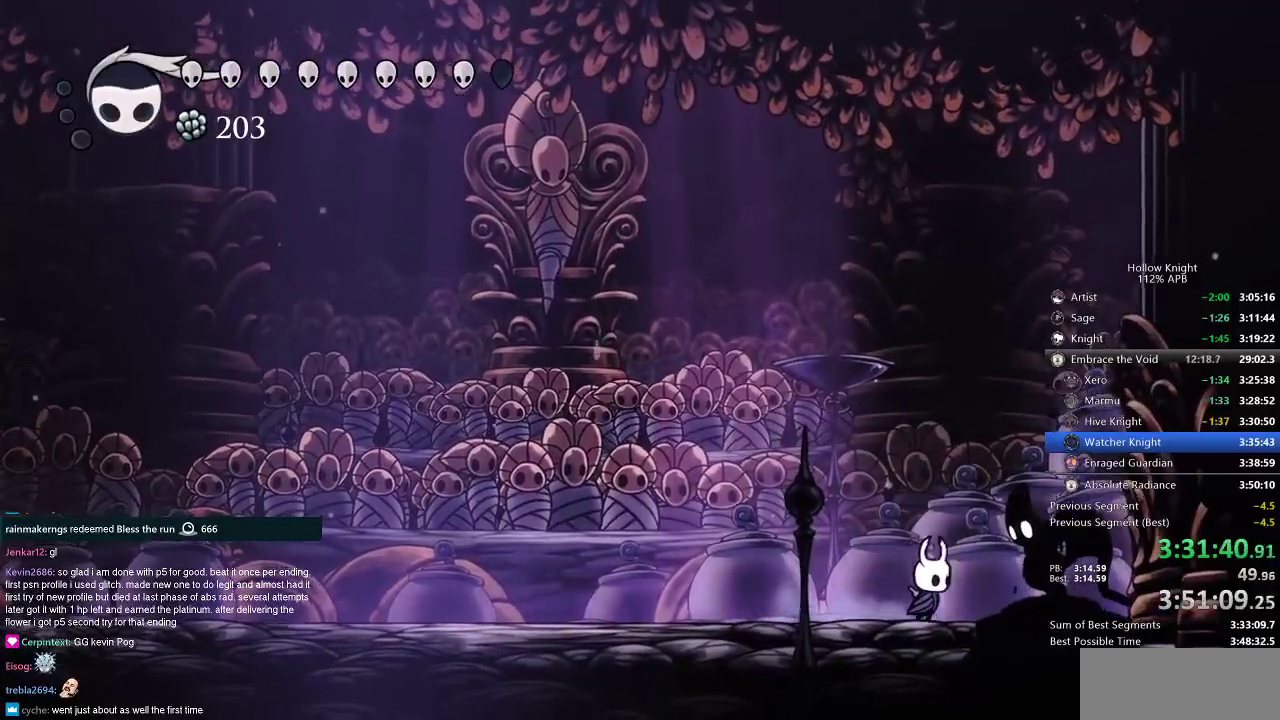
{"keys": ["spell", "up"], "events": [[51, "nail", "down"], [134, "nail", "up"], [134, "right", "up"], [217, "right", "down"], [317, "nail", "down"], [418, "nail", "up"], [418, "right", "up"], [418, "up", "down"], [468, "spell", "down"]]}
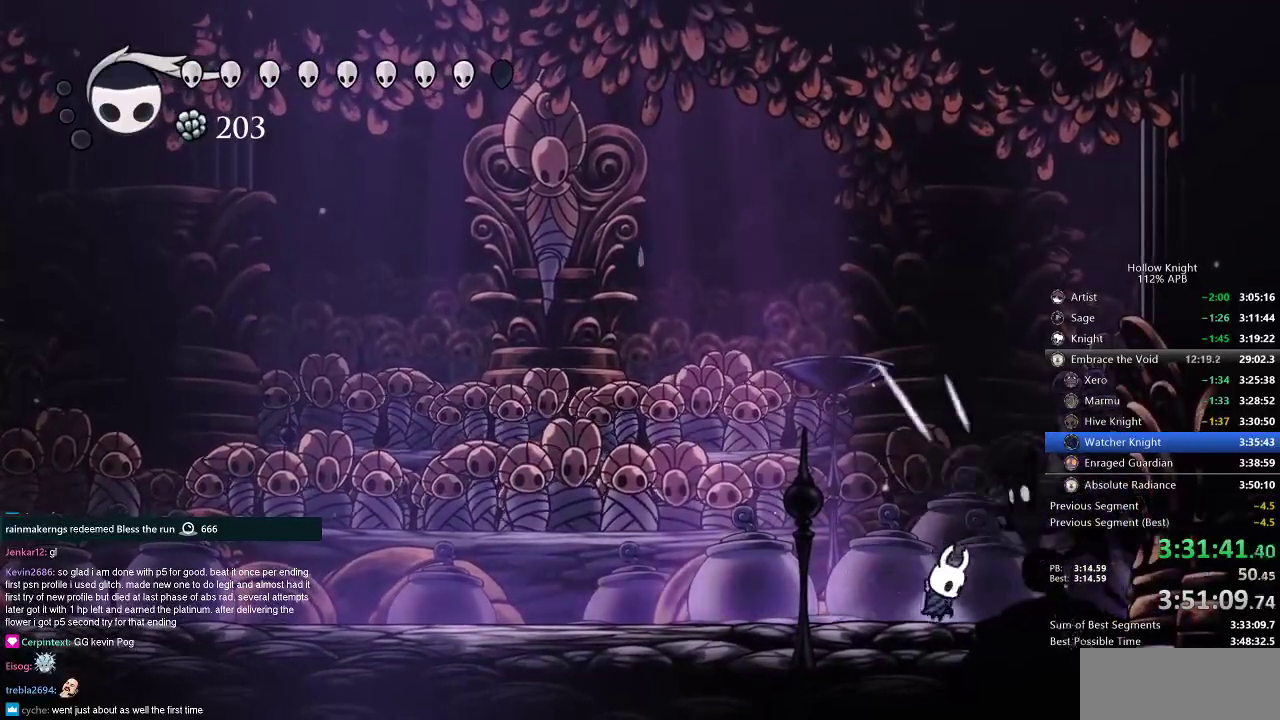
{"keys": ["up"], "events": [[50, "spell", "up"]]}
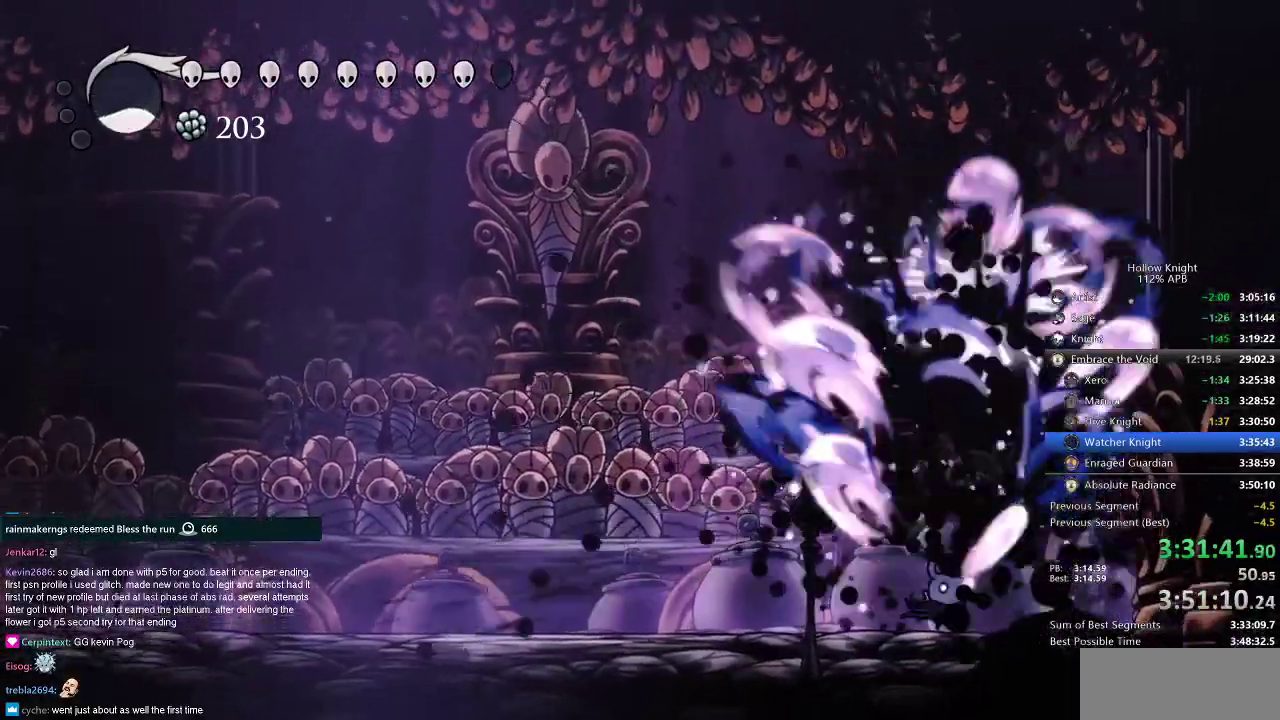
{"keys": [], "events": [[151, "left", "down"], [184, "spell", "down"], [267, "spell", "up"], [484, "left", "up"], [484, "up", "up"]]}
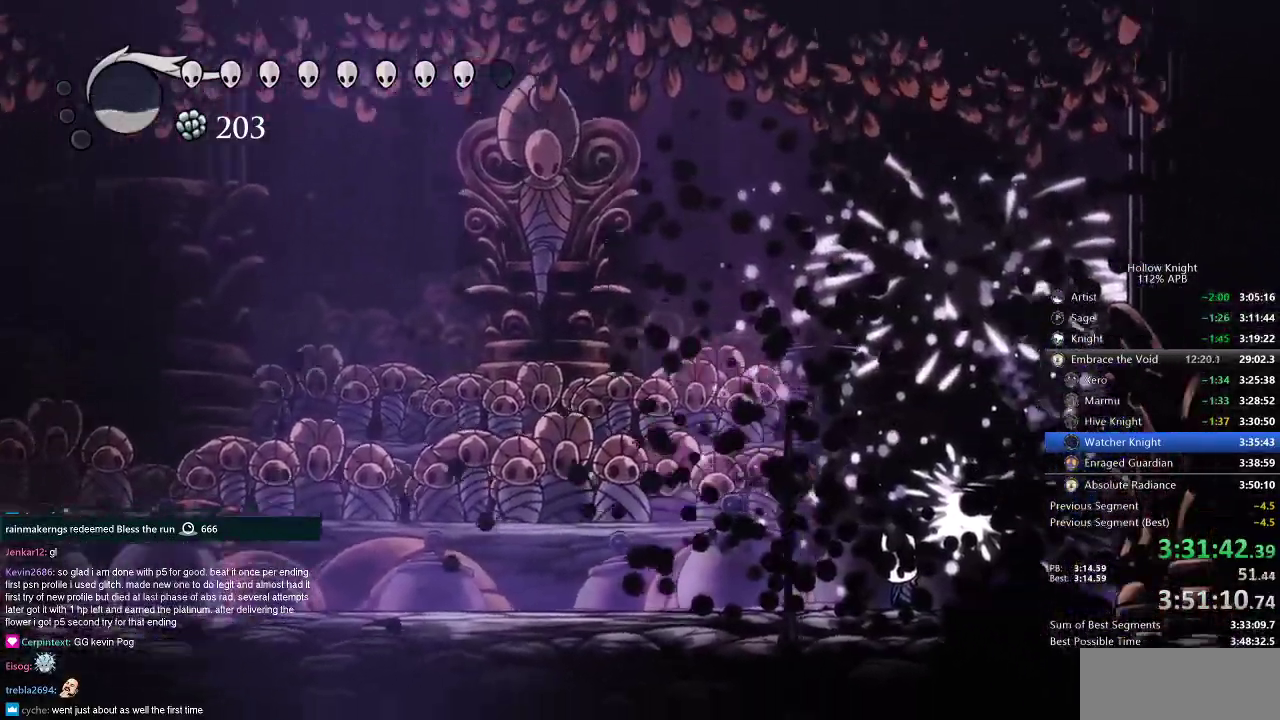
{"keys": ["left"], "events": [[133, "left", "down"]]}
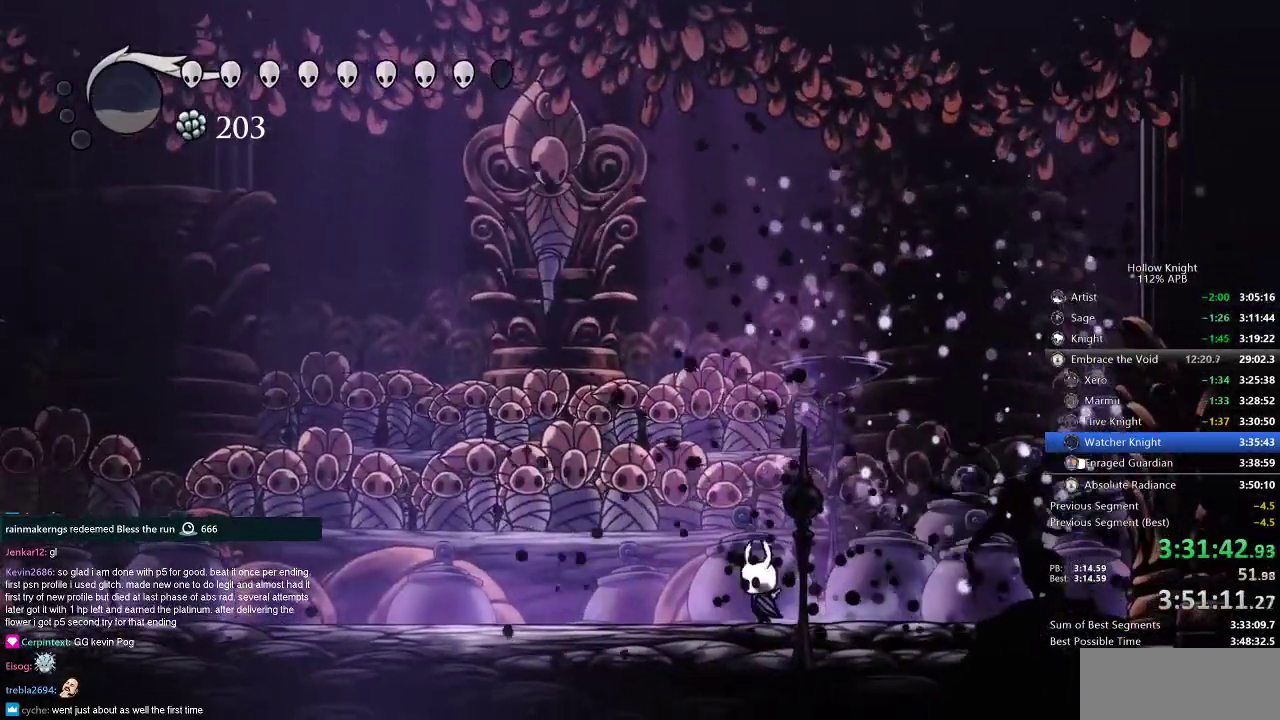
{"keys": ["left"], "events": []}
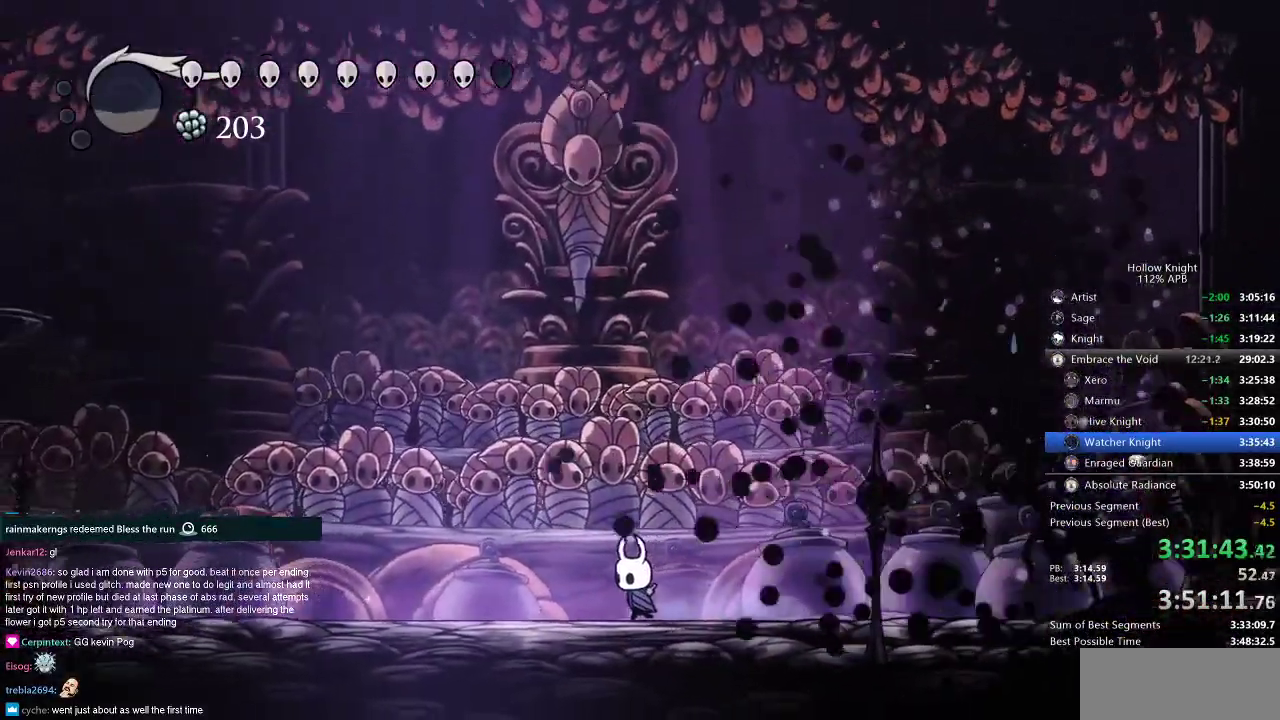
{"keys": [], "events": [[267, "left", "up"]]}
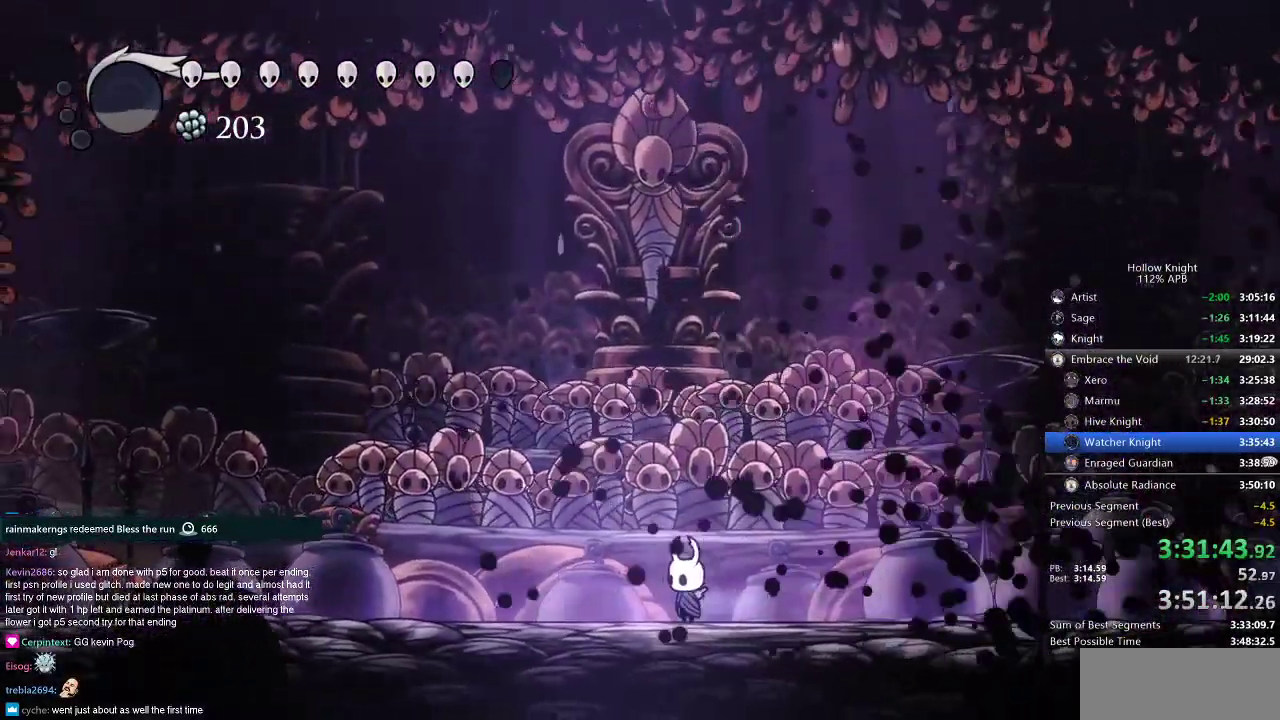
{"keys": ["left"], "events": [[484, "left", "down"]]}
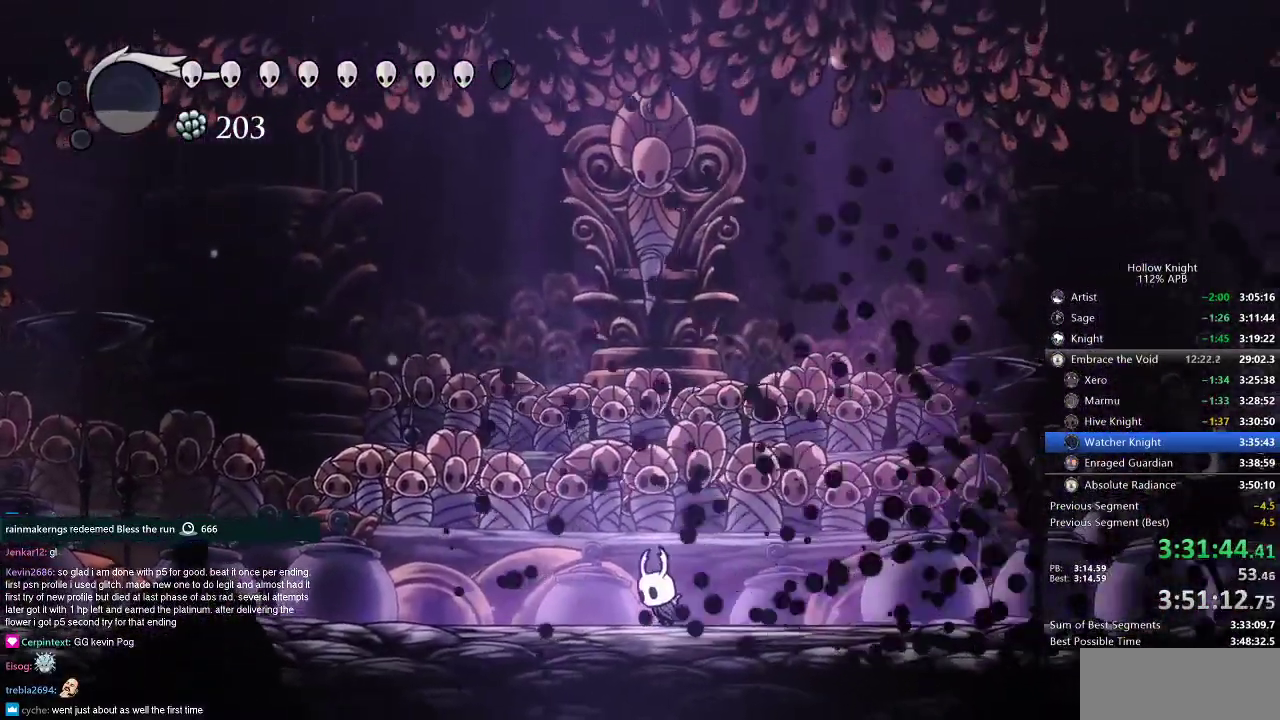
{"keys": ["left", "nail"], "events": [[450, "nail", "down"]]}
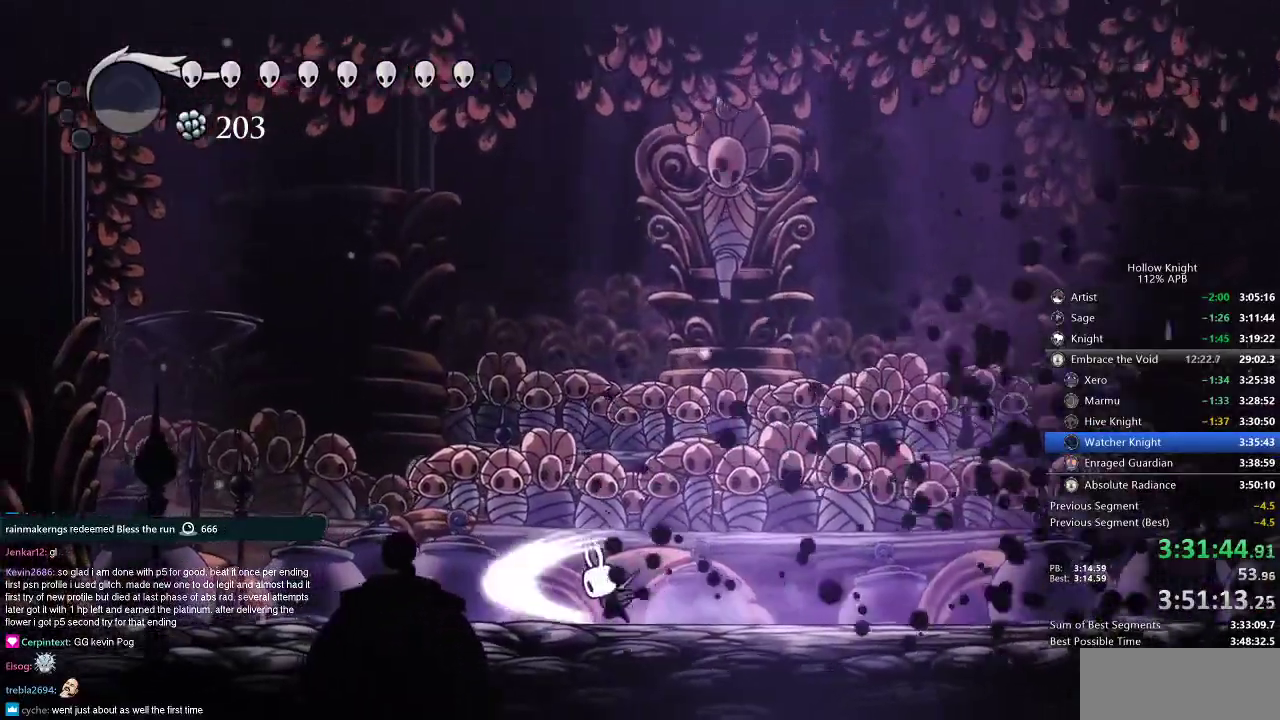
{"keys": ["left"], "events": [[34, "nail", "up"], [317, "nail", "down"], [418, "nail", "up"]]}
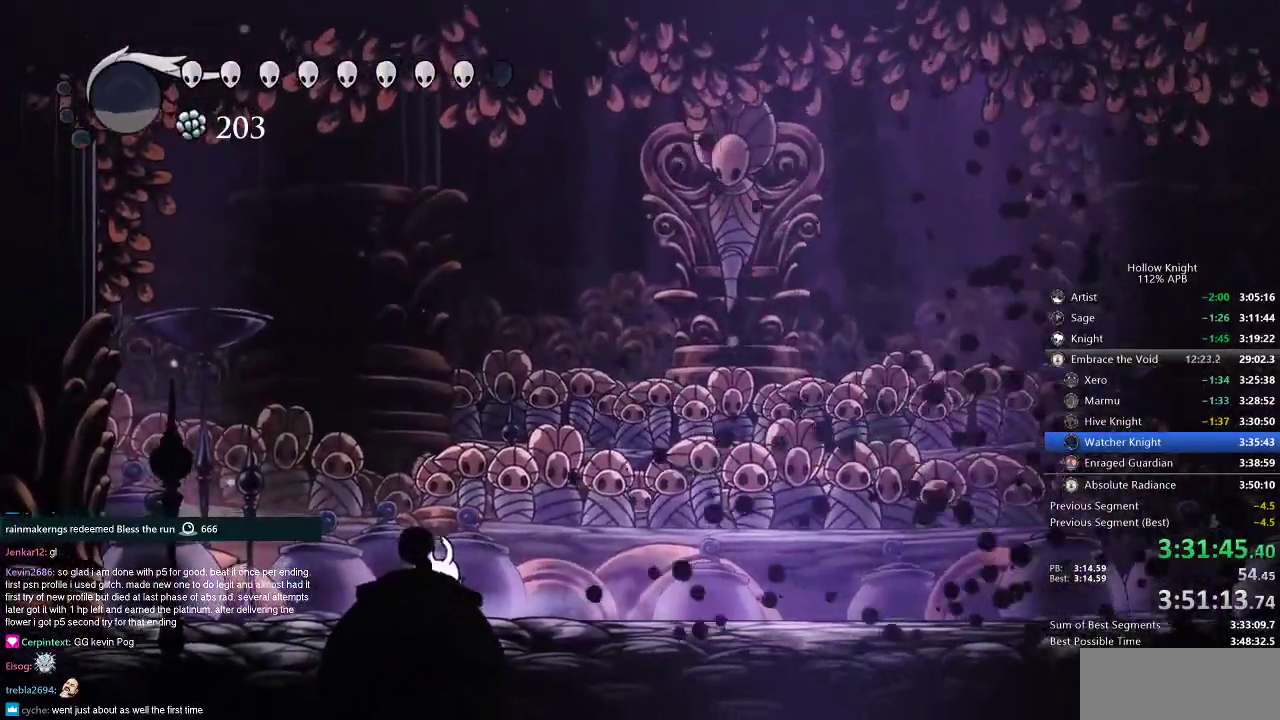
{"keys": ["right"], "events": [[50, "up", "down"], [234, "nail", "down"], [334, "up", "up"], [367, "left", "up"], [367, "nail", "up"], [450, "right", "down"]]}
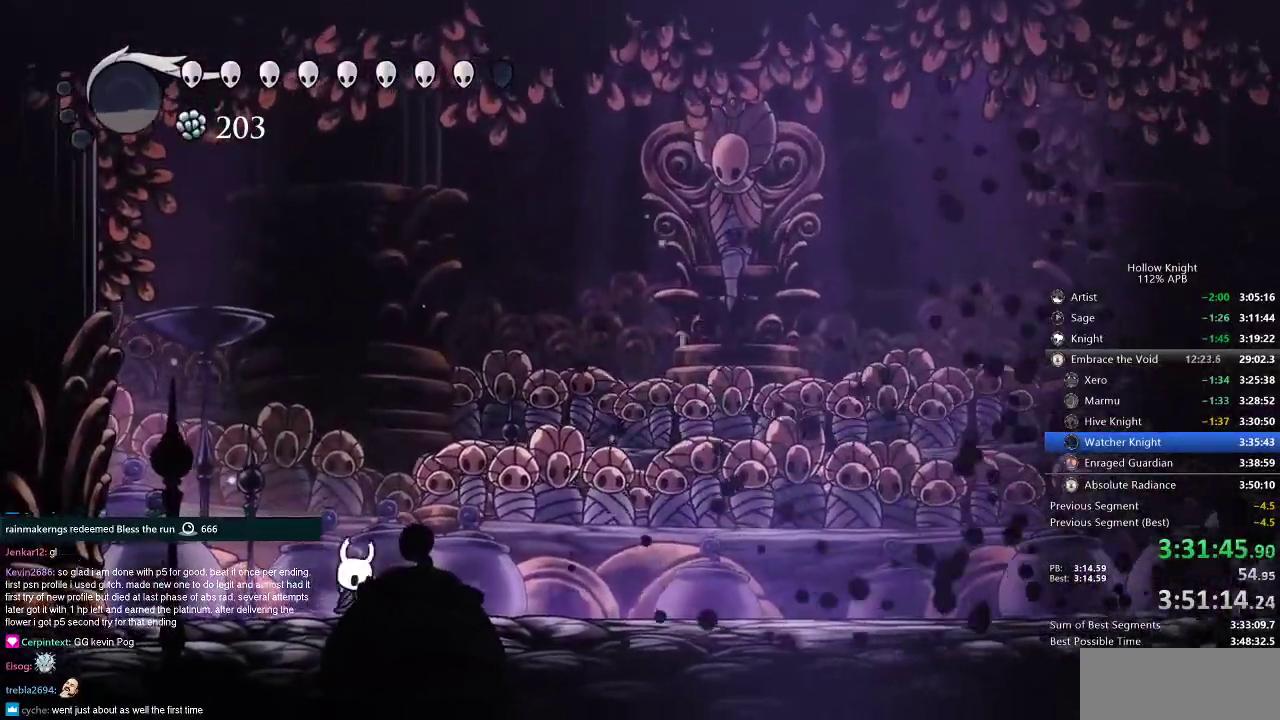
{"keys": ["right"], "events": [[201, "nail", "down"], [284, "nail", "up"]]}
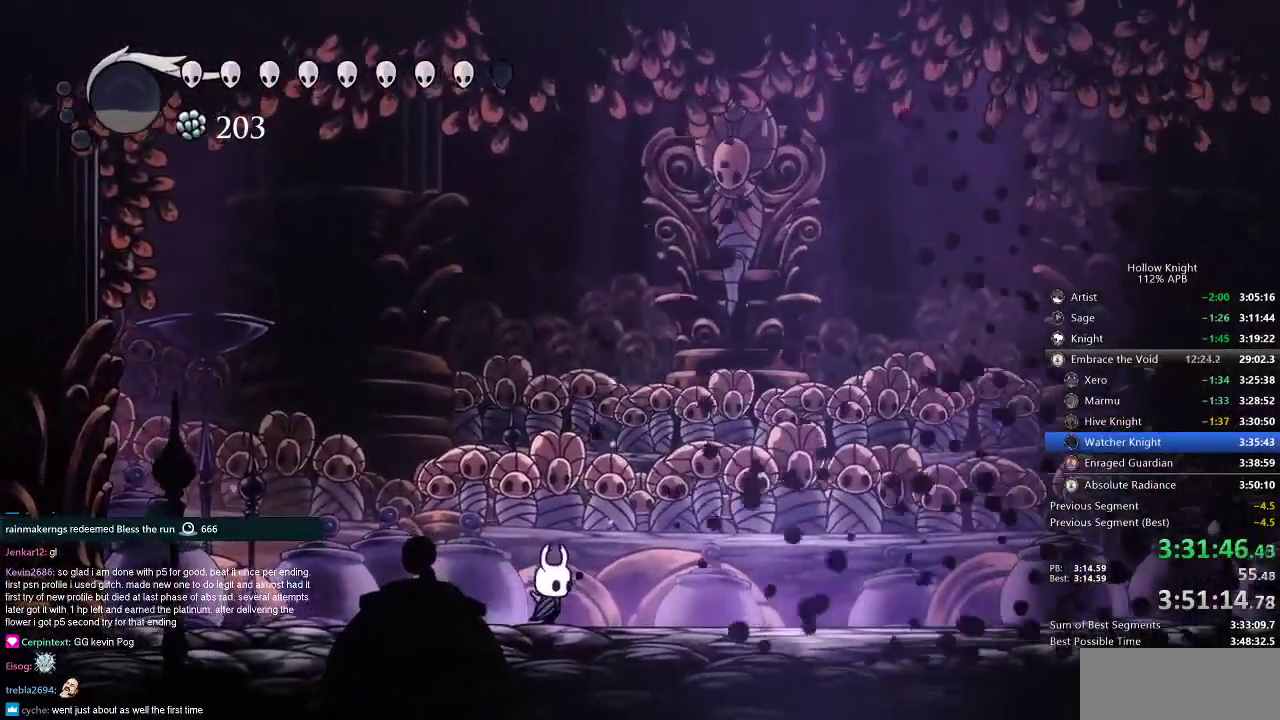
{"keys": ["jump", "right"], "events": [[117, "jump", "down"], [250, "left", "down"], [250, "right", "up"], [300, "left", "up"], [350, "right", "down"], [384, "right", "up"], [434, "left", "down"], [467, "left", "up"], [467, "right", "down"]]}
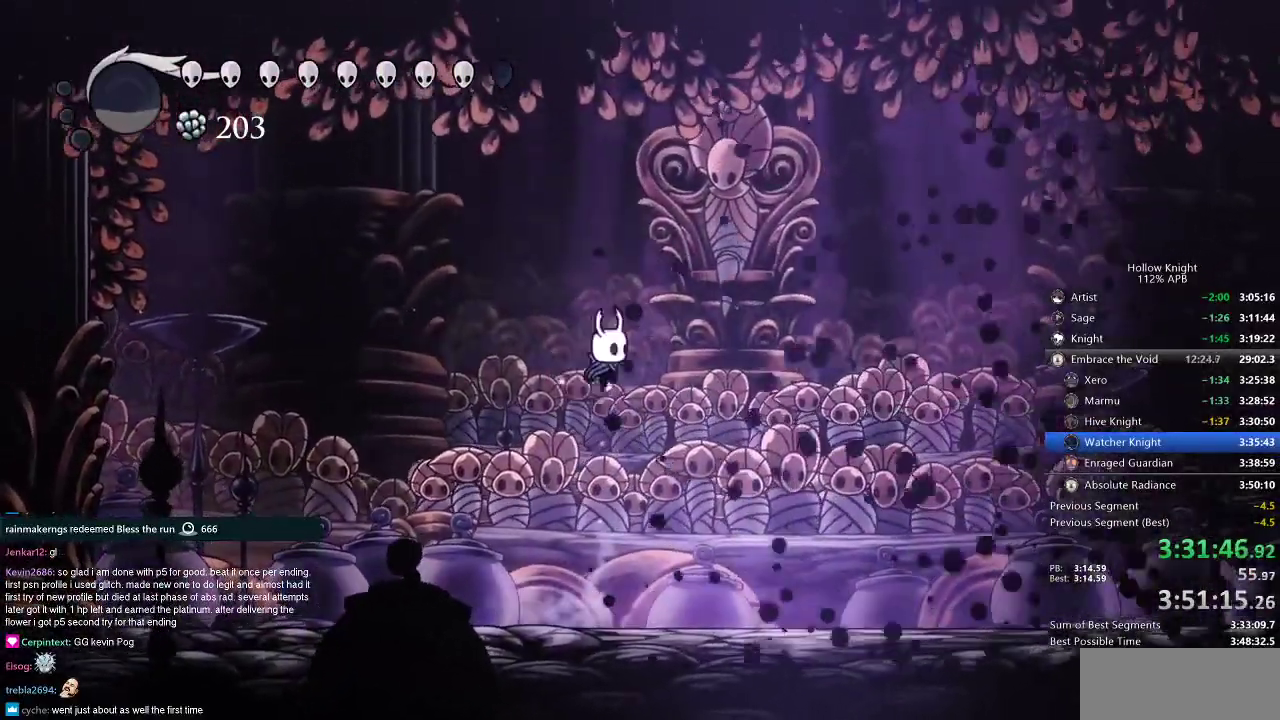
{"keys": ["right"], "events": [[34, "left", "down"], [34, "right", "up"], [117, "left", "up"], [117, "right", "down"], [151, "left", "down"], [151, "right", "up"], [217, "jump", "up"], [217, "left", "up"], [267, "right", "down"], [301, "left", "down"], [301, "right", "up"], [367, "left", "up"], [367, "right", "down"], [468, "left", "down"], [468, "right", "up"], [501, "left", "up"], [501, "right", "down"]]}
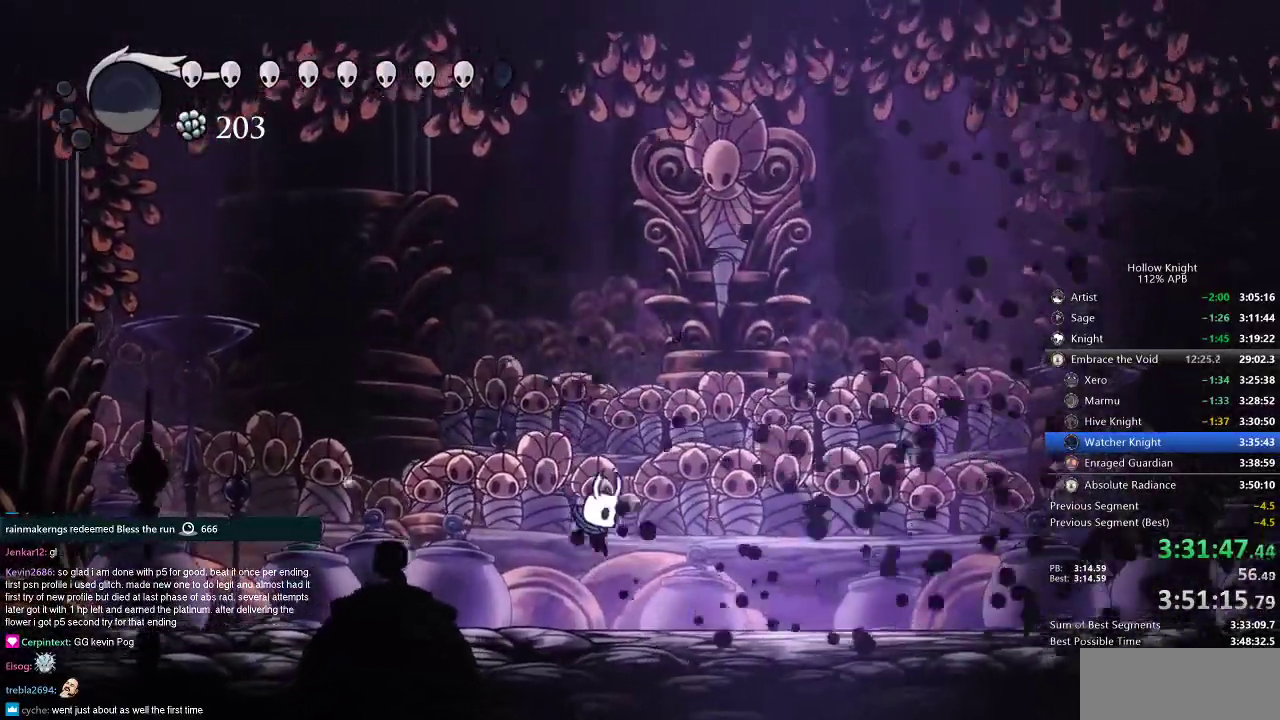
{"keys": ["jump", "left"], "events": [[234, "jump", "down"], [284, "left", "down"], [284, "right", "up"], [384, "left", "up"], [384, "right", "down"], [484, "left", "down"], [484, "right", "up"]]}
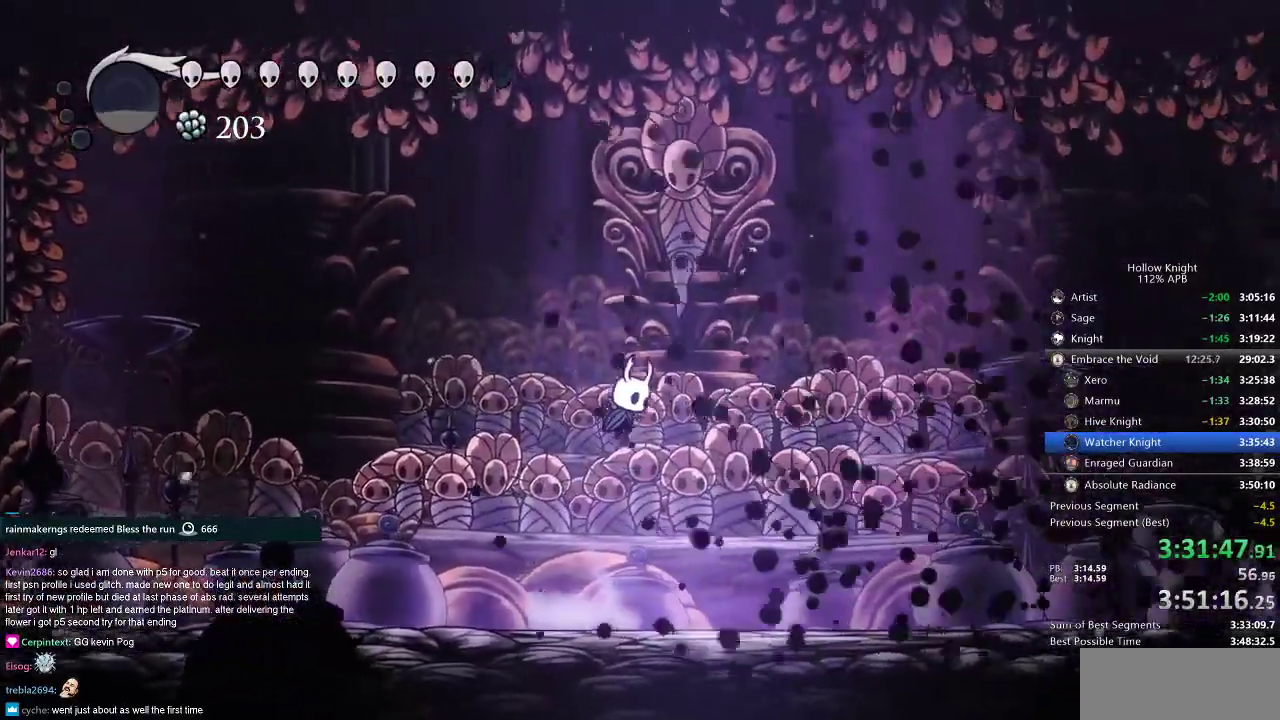
{"keys": ["right"], "events": [[17, "left", "up"], [17, "right", "down"], [117, "left", "down"], [117, "right", "up"], [151, "left", "up"], [151, "right", "down"], [201, "jump", "up"], [251, "left", "down"], [284, "left", "up"]]}
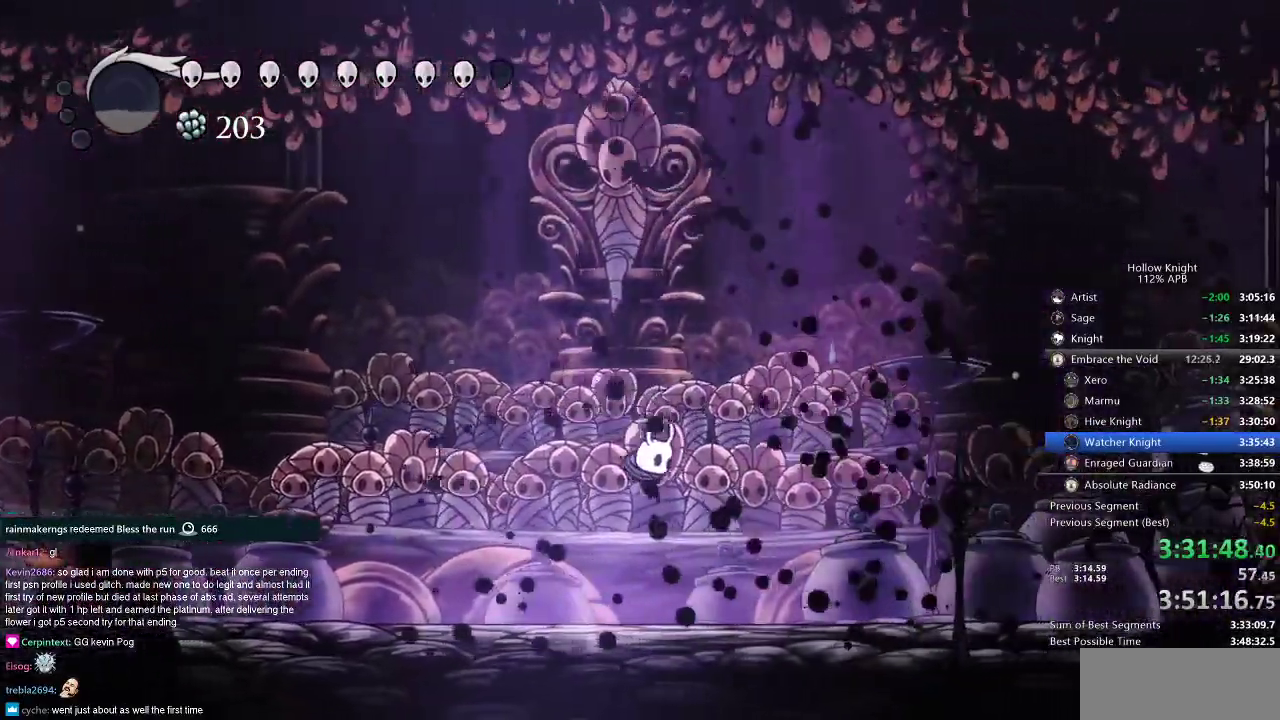
{"keys": ["jump", "right"], "events": [[183, "left", "down"], [183, "right", "up"], [250, "jump", "down"], [350, "left", "up"], [350, "right", "down"], [400, "right", "up"], [450, "left", "down"], [500, "left", "up"], [500, "right", "down"]]}
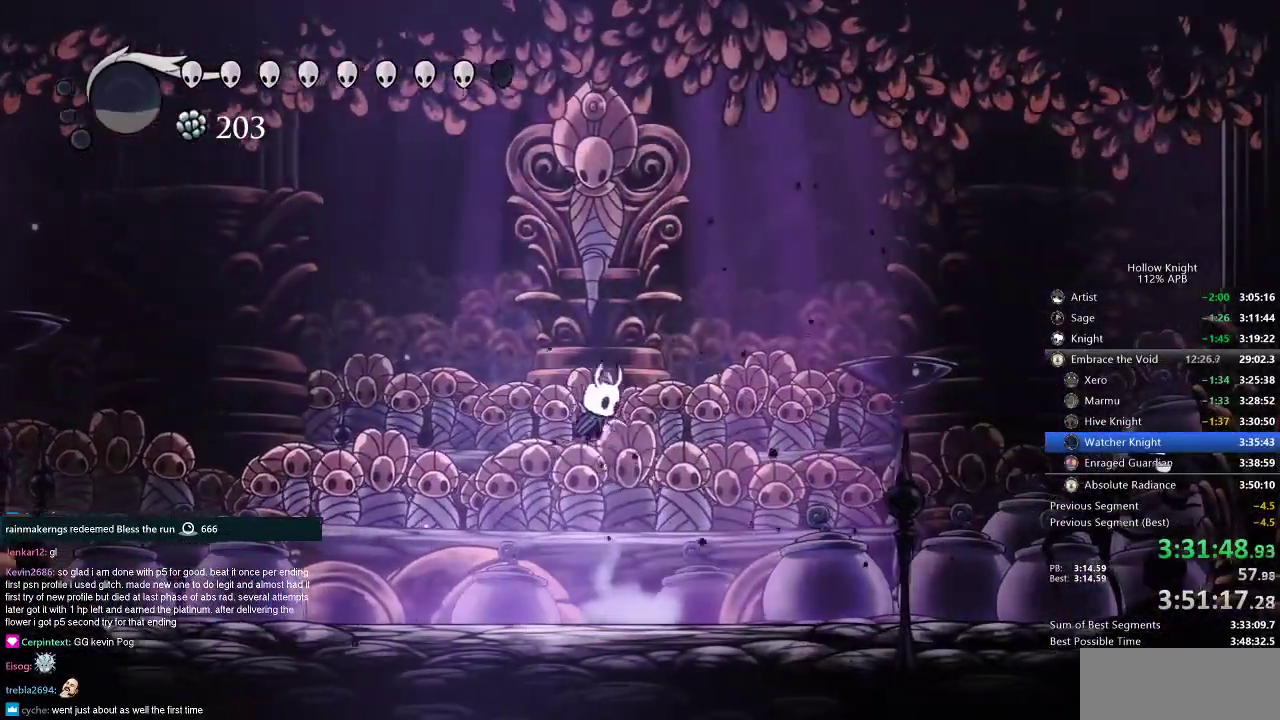
{"keys": ["left"], "events": [[67, "right", "up"], [134, "left", "down"], [184, "right", "down"], [234, "jump", "up"], [267, "right", "up"]]}
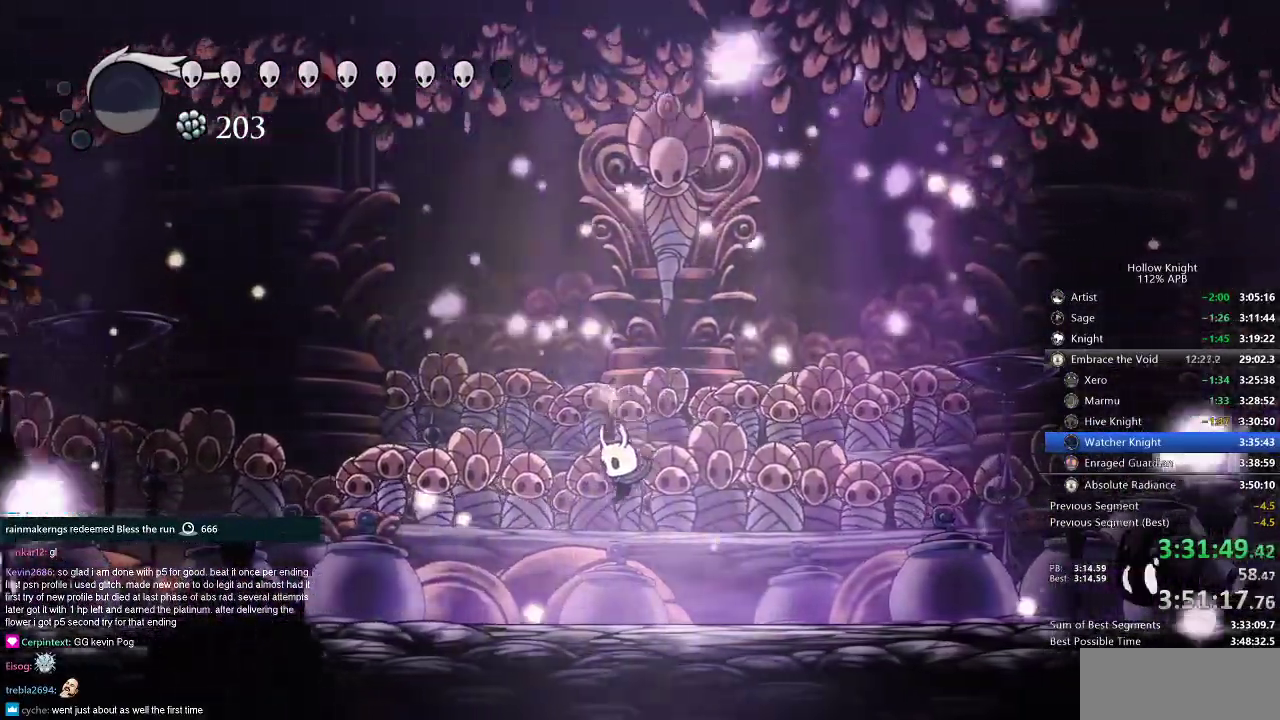
{"keys": ["jump", "left"], "events": [[150, "left", "up"], [150, "right", "down"], [250, "jump", "down"], [350, "left", "down"], [350, "right", "up"], [384, "left", "up"], [384, "right", "down"], [484, "left", "down"], [484, "right", "up"]]}
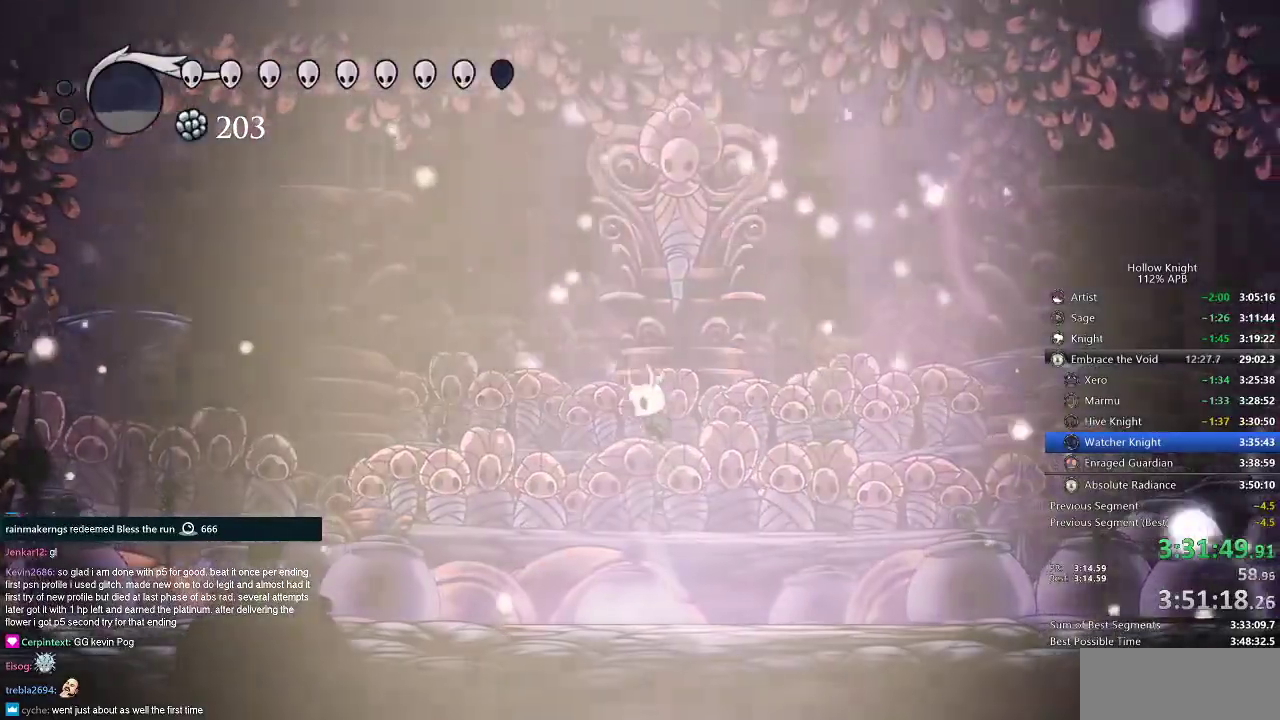
{"keys": [], "events": [[51, "jump", "up"], [51, "left", "up"], [51, "right", "down"], [117, "left", "down"], [184, "right", "up"], [251, "left", "up"]]}
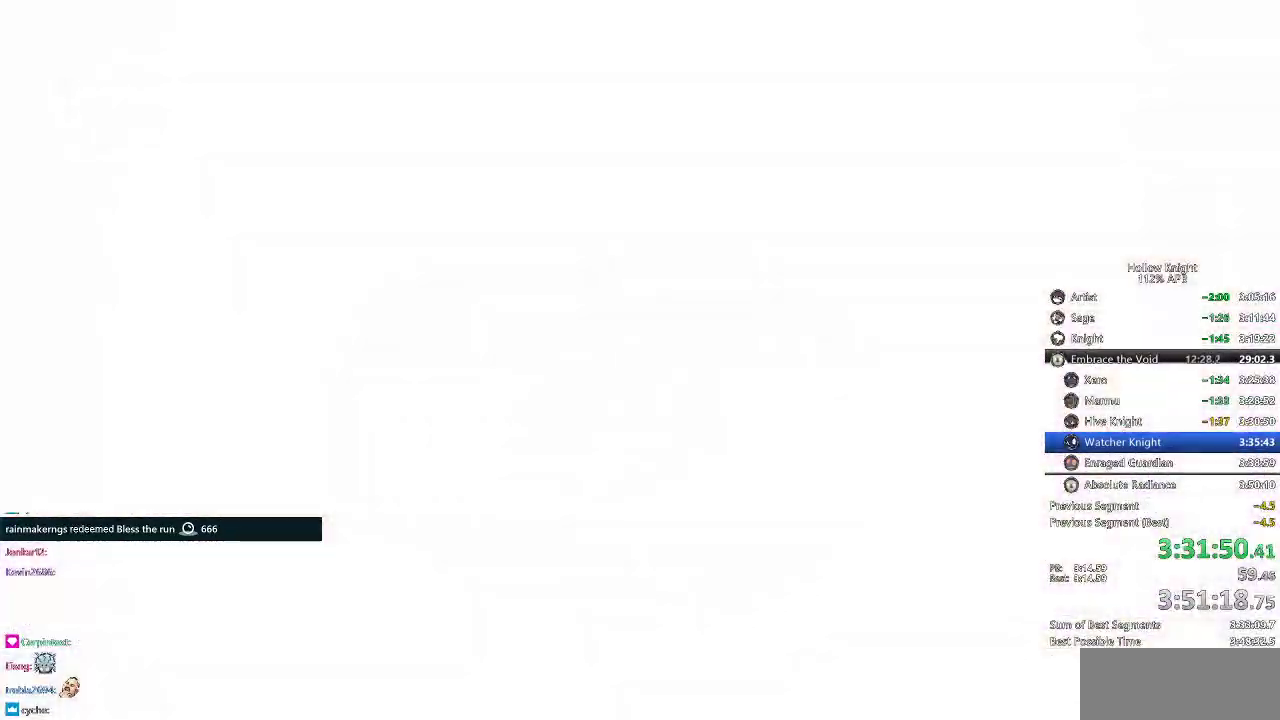
{"keys": [], "events": [[183, "right", "down"], [284, "right", "up"], [350, "right", "down"], [500, "right", "up"]]}
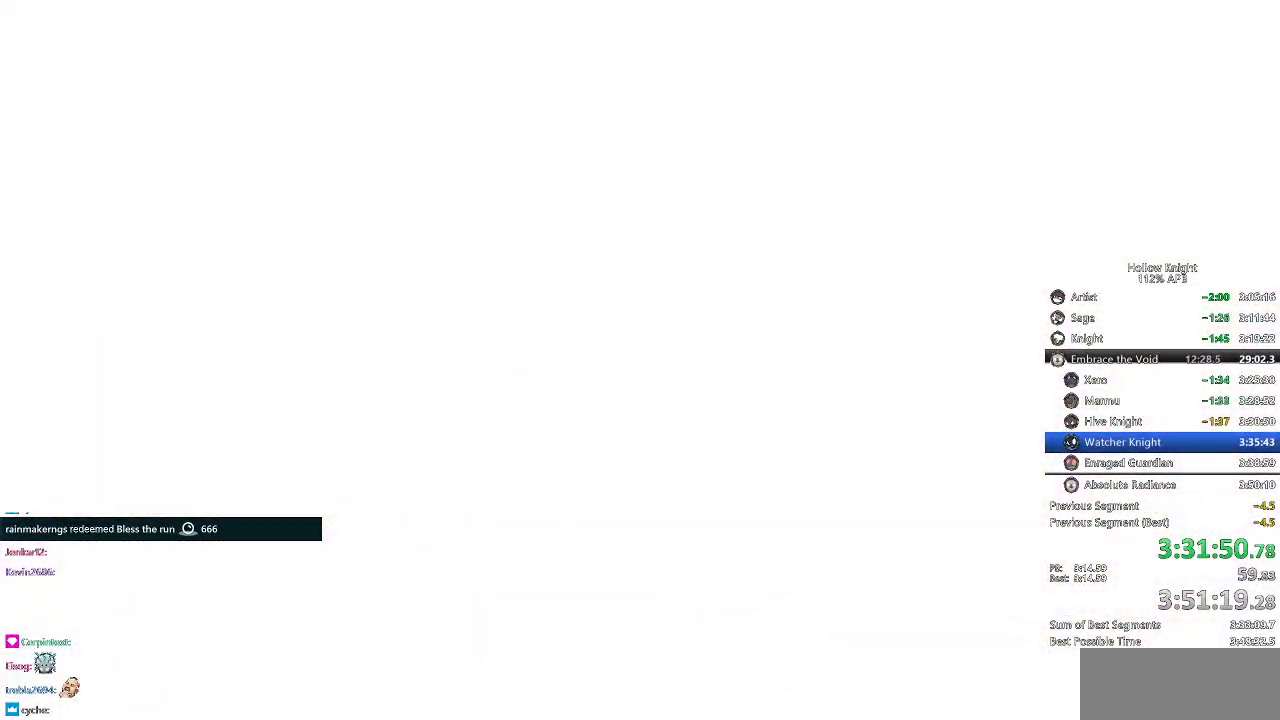
{"keys": ["right"], "events": [[117, "right", "down"], [201, "right", "up"], [301, "right", "down"], [384, "right", "up"], [468, "right", "down"]]}
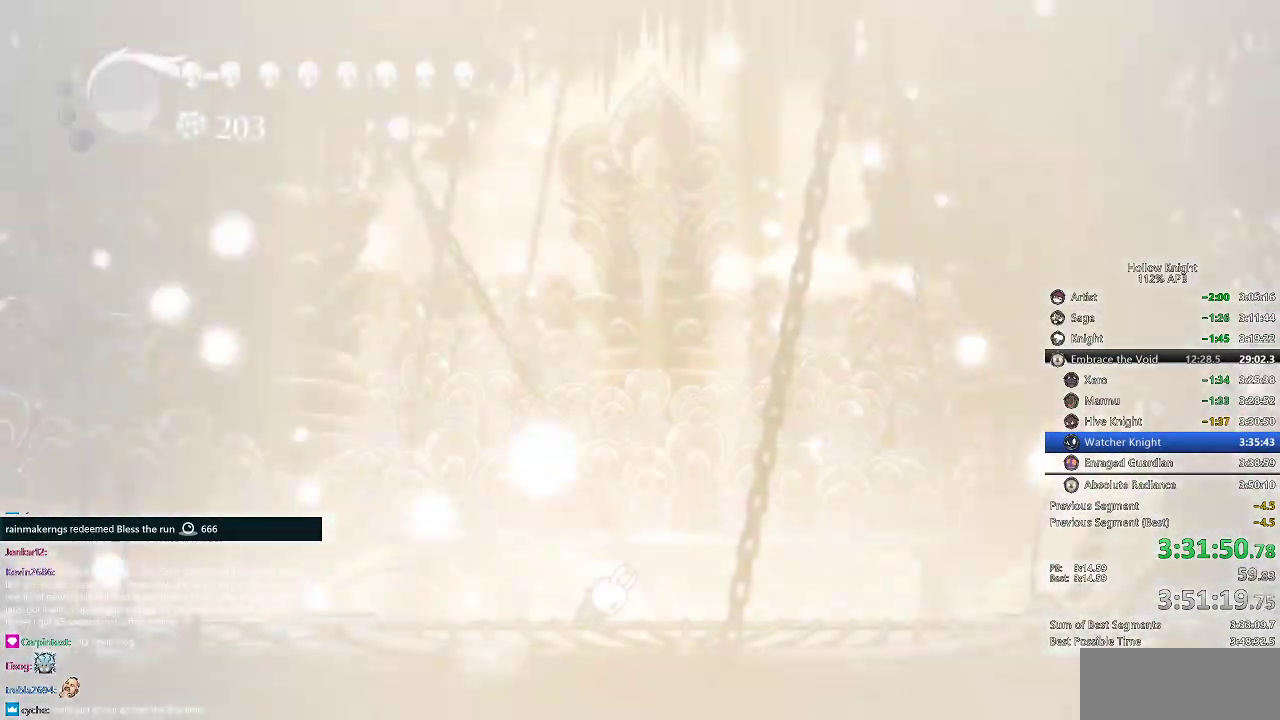
{"keys": [], "events": [[150, "right", "up"]]}